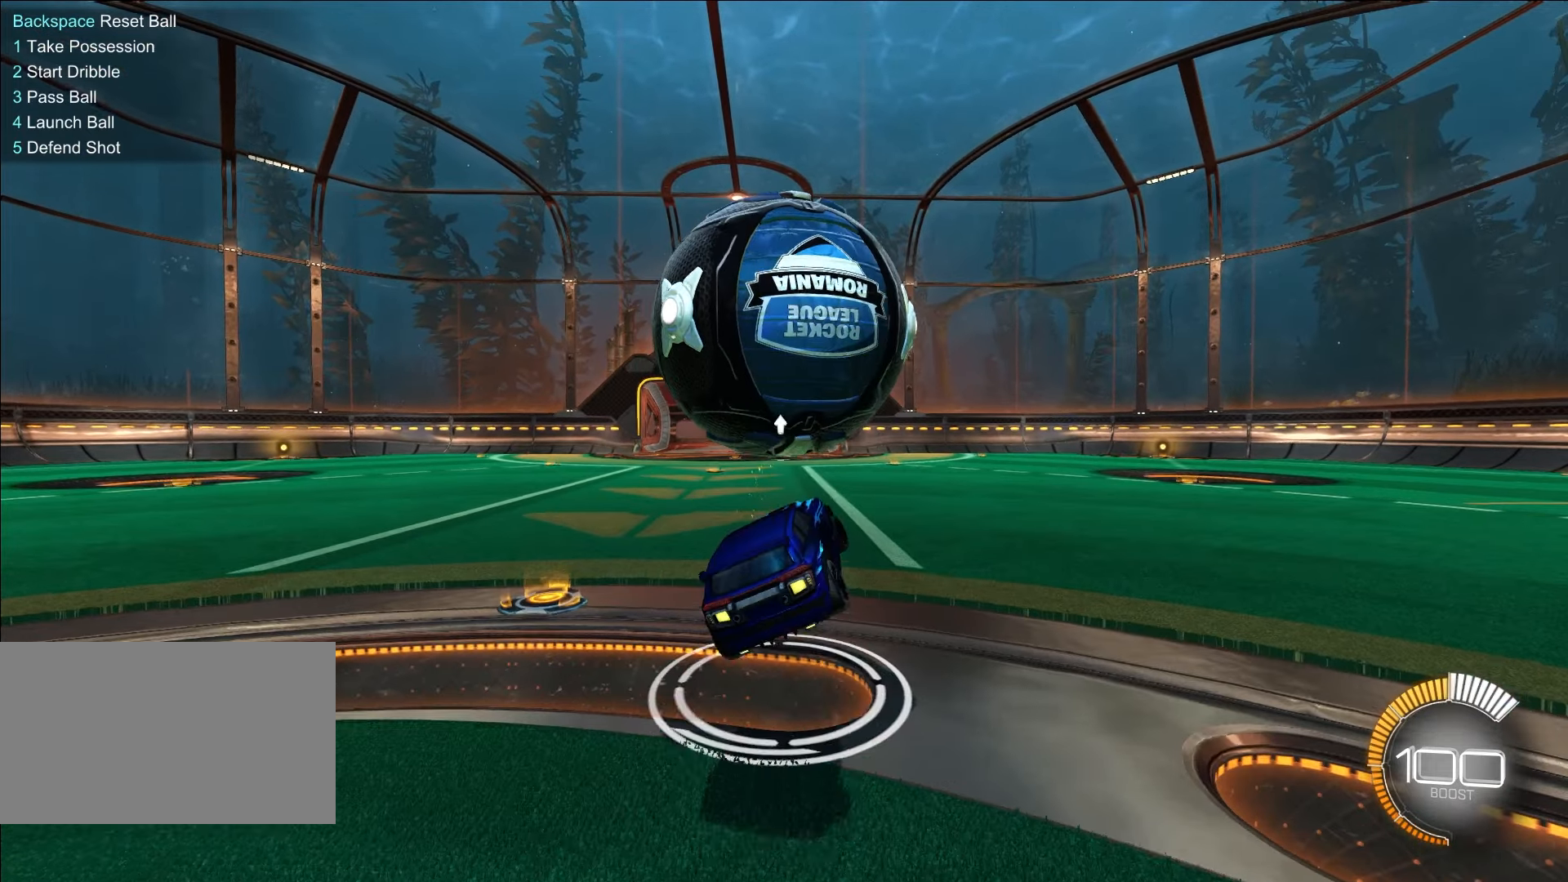
Gameplay with keyboard and mouse; each line is a JSON object with the keys and mouse buttons held at the frame after it. "events" lists presses ("down") and releases ("up") of "1", "2", "3", "4", "5", "a", "alt", "c", "caps_lock", "ctrl", "d", "e", "f", "g", "q", "r", "s", "shift", "space", "t", "tab", "v", "w", "x", "z", "mouse_left", "mouse_wheel" and "mouse_right" between this image and that frame as [ms after this image, input, new state], when the widget could be followed in between. "mouse_left", "mouse_wheel", "mouse_right" = the "left", "wheel", "right" buttons of the "mouse" list. No other keys are recorded. "wheel" means that the mouse wheel is clicked or scrolled. Mouse movement is not recorded.
{"keys": ["d", "s"], "mouse": ["left"], "events": [[133, "mouse_left", "down"], [133, "q", "up"]]}
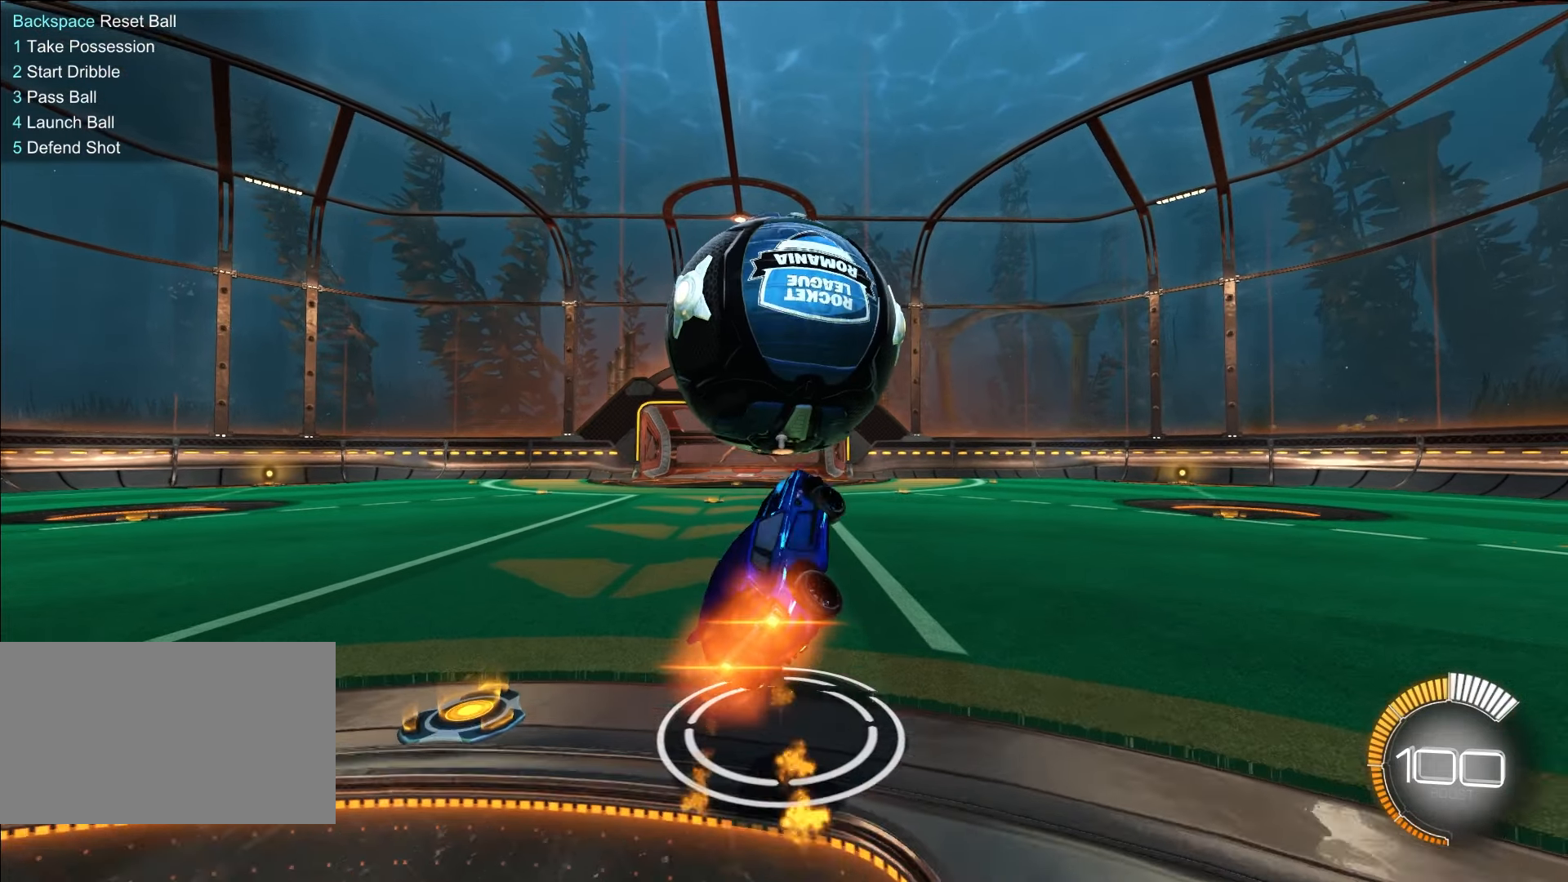
{"keys": ["d", "s"], "mouse": ["left"], "events": []}
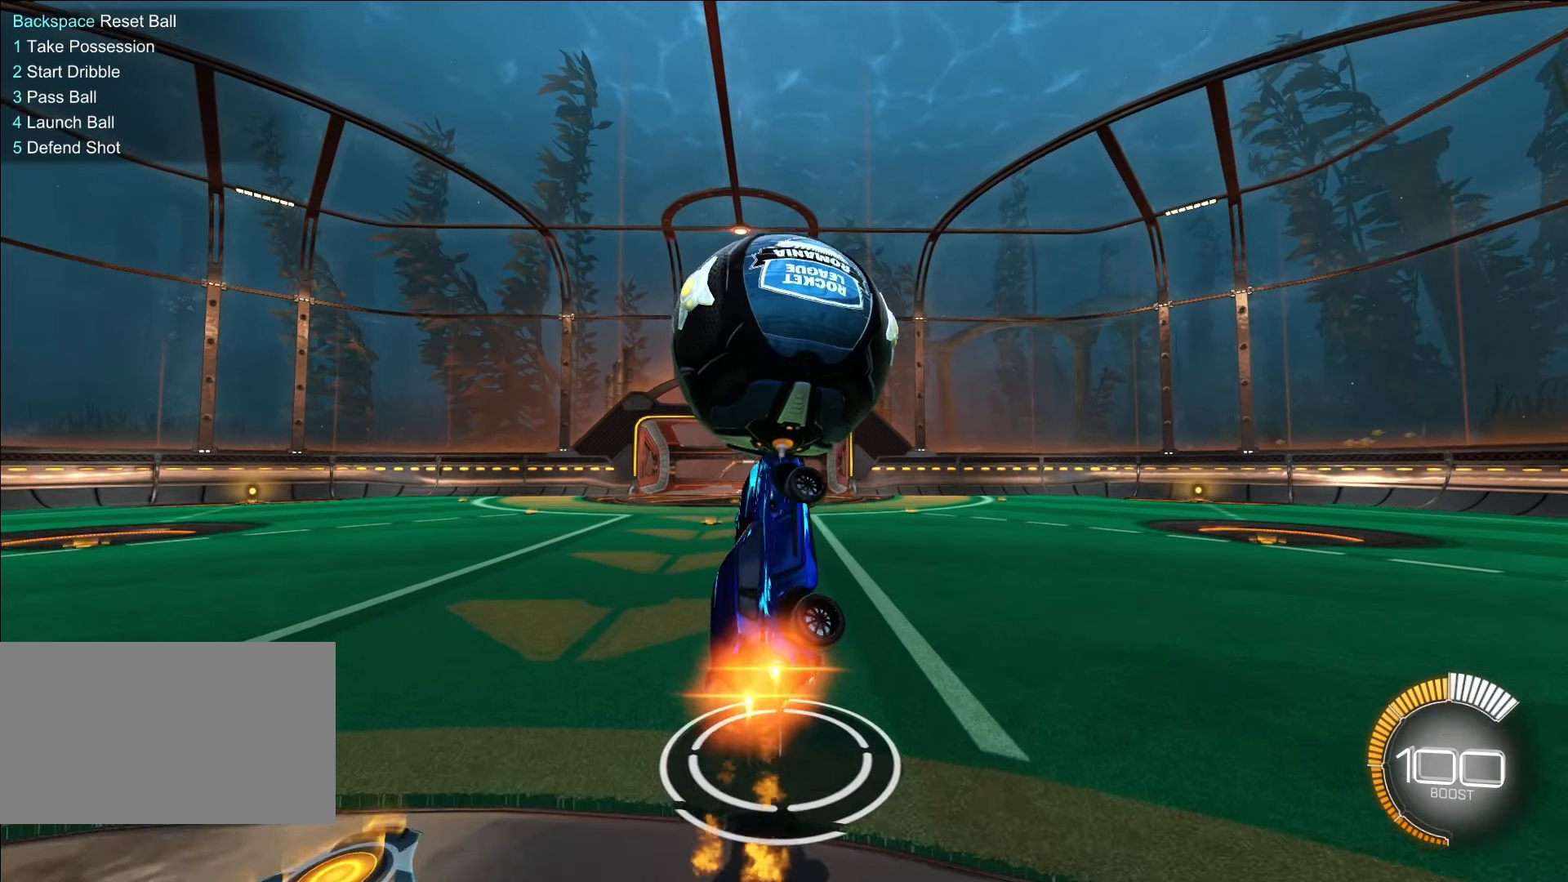
{"keys": ["d", "s"], "mouse": ["left"], "events": []}
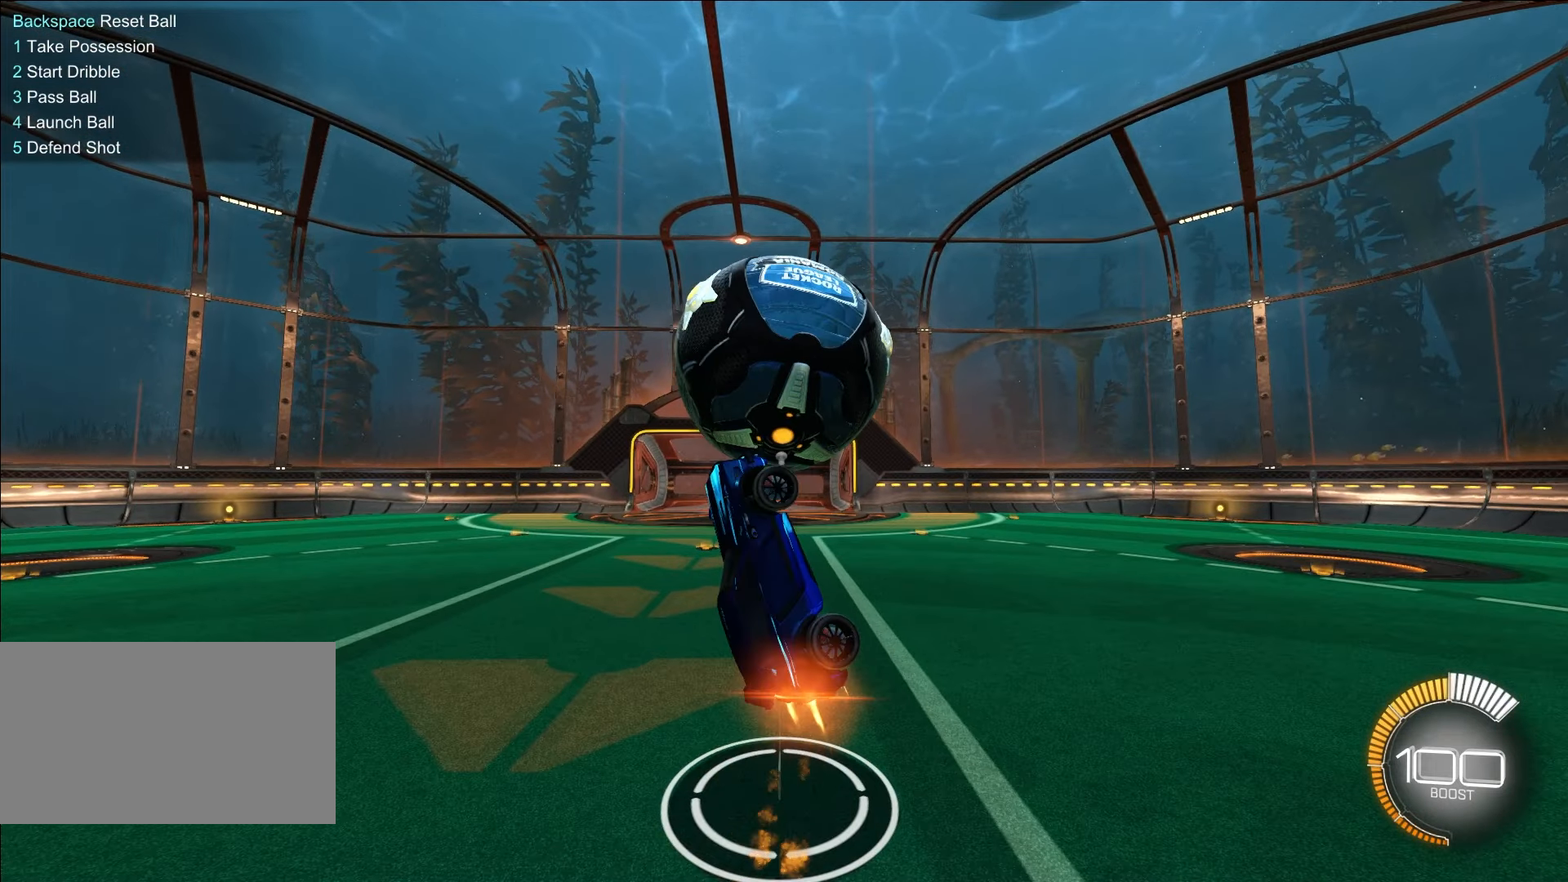
{"keys": ["d", "s"], "mouse": [], "events": [[50, "mouse_left", "up"]]}
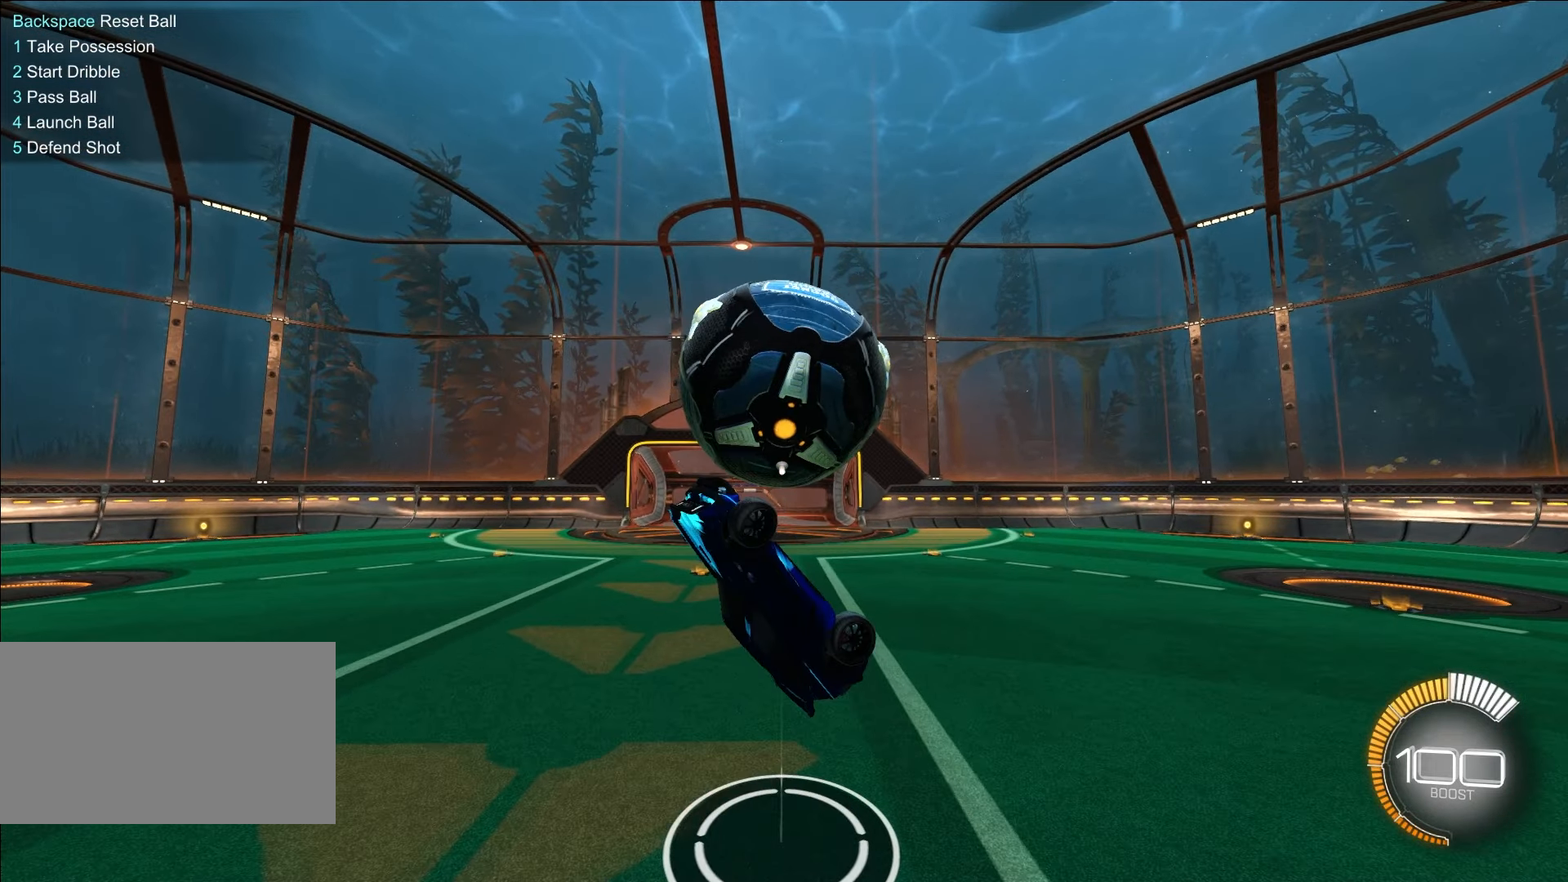
{"keys": ["d"], "mouse": ["left"], "events": [[300, "mouse_left", "down"], [300, "s", "up"]]}
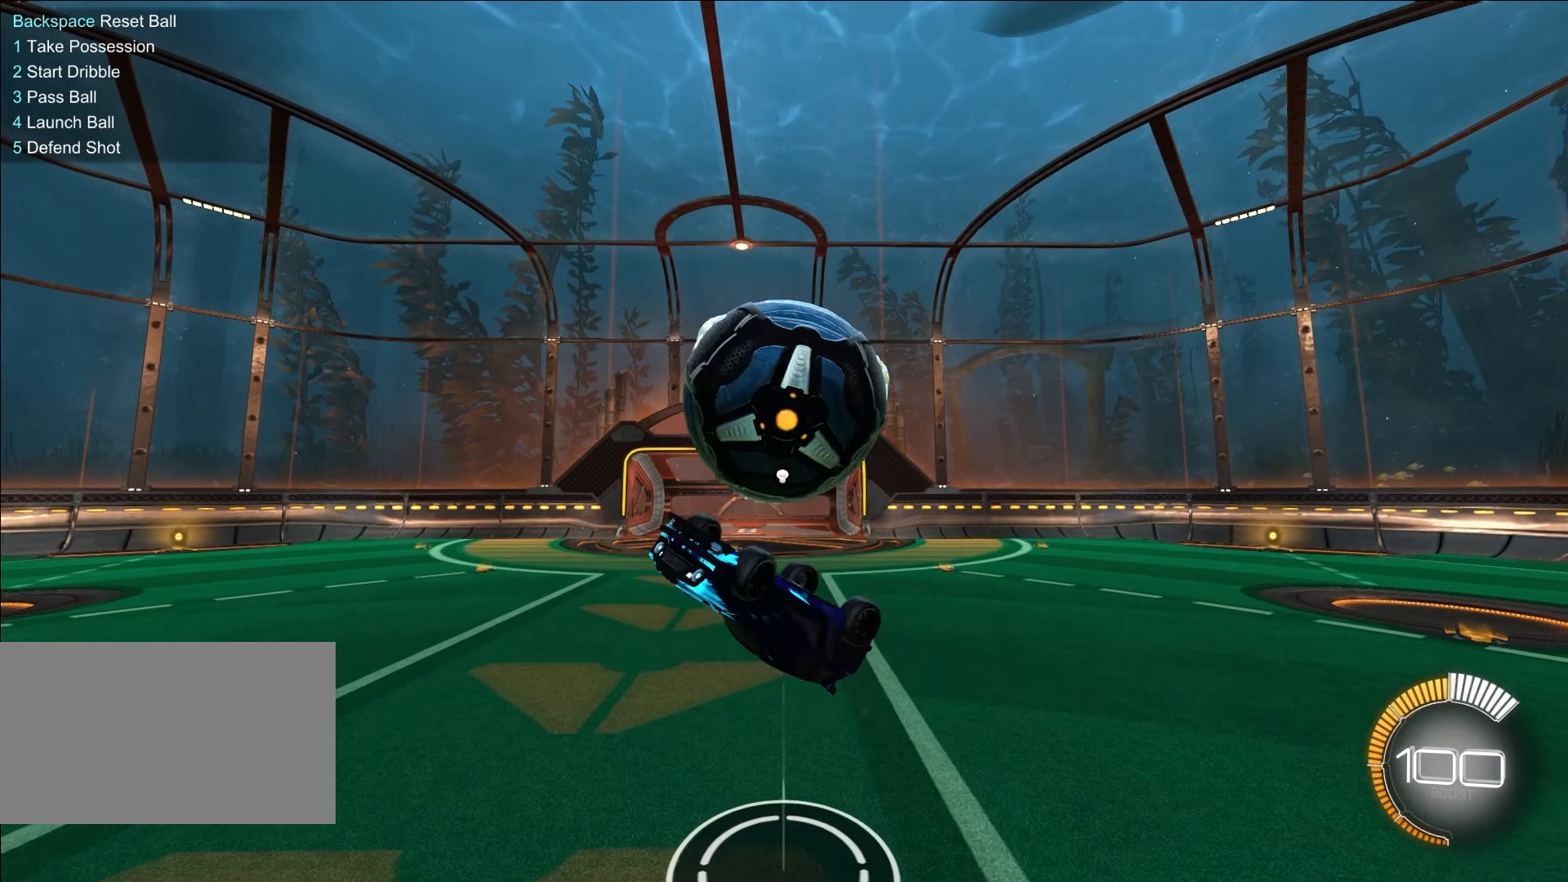
{"keys": ["d", "s"], "mouse": [], "events": [[217, "mouse_left", "up"], [467, "s", "down"]]}
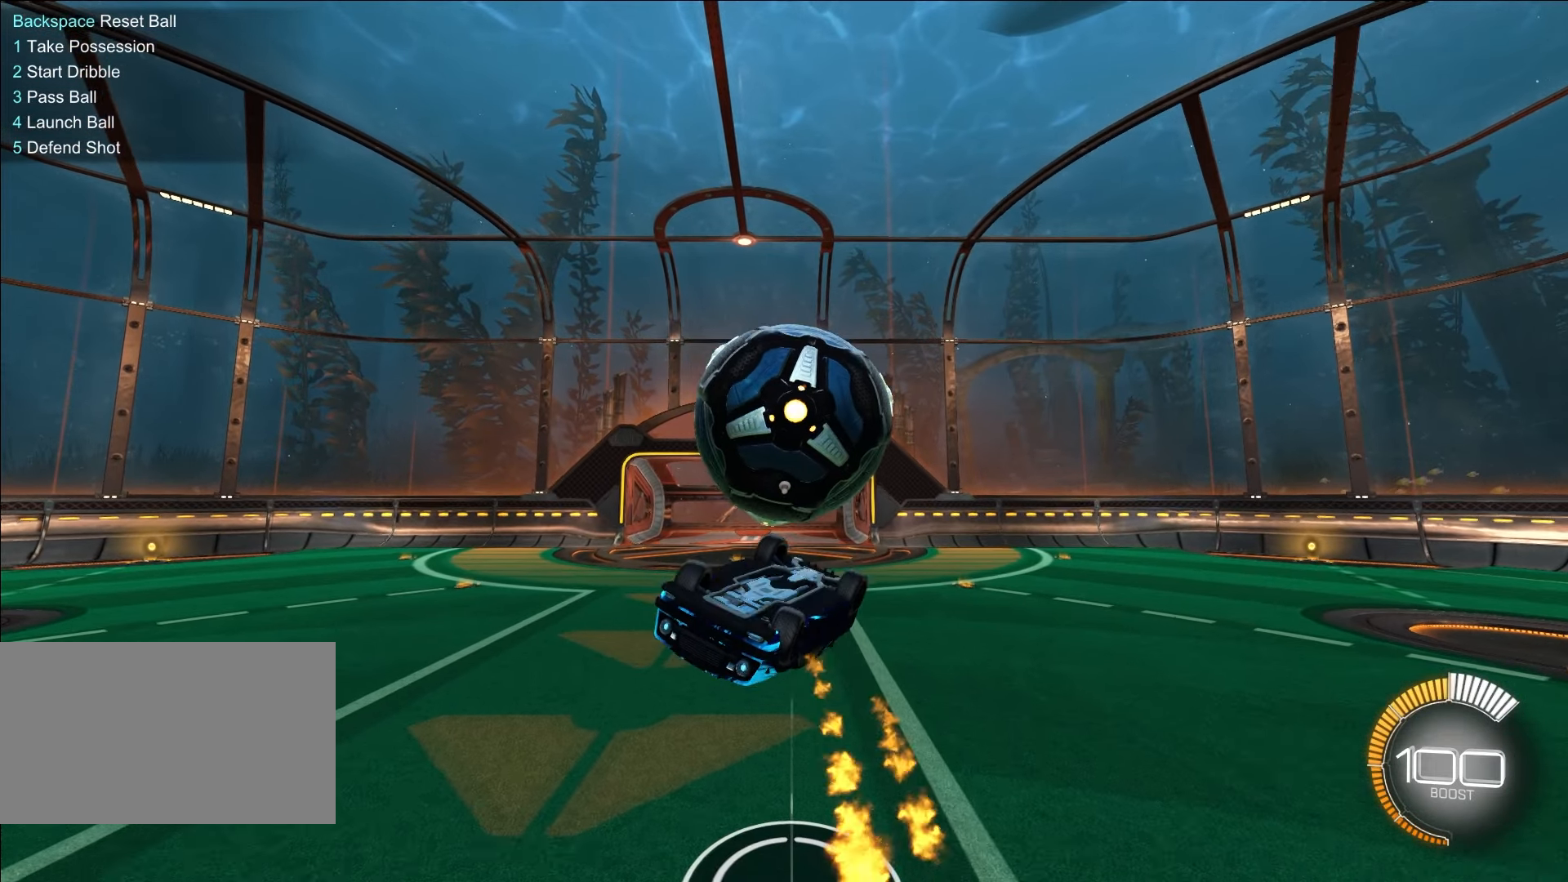
{"keys": ["s"], "mouse": ["right"], "events": [[217, "d", "up"], [467, "mouse_right", "down"]]}
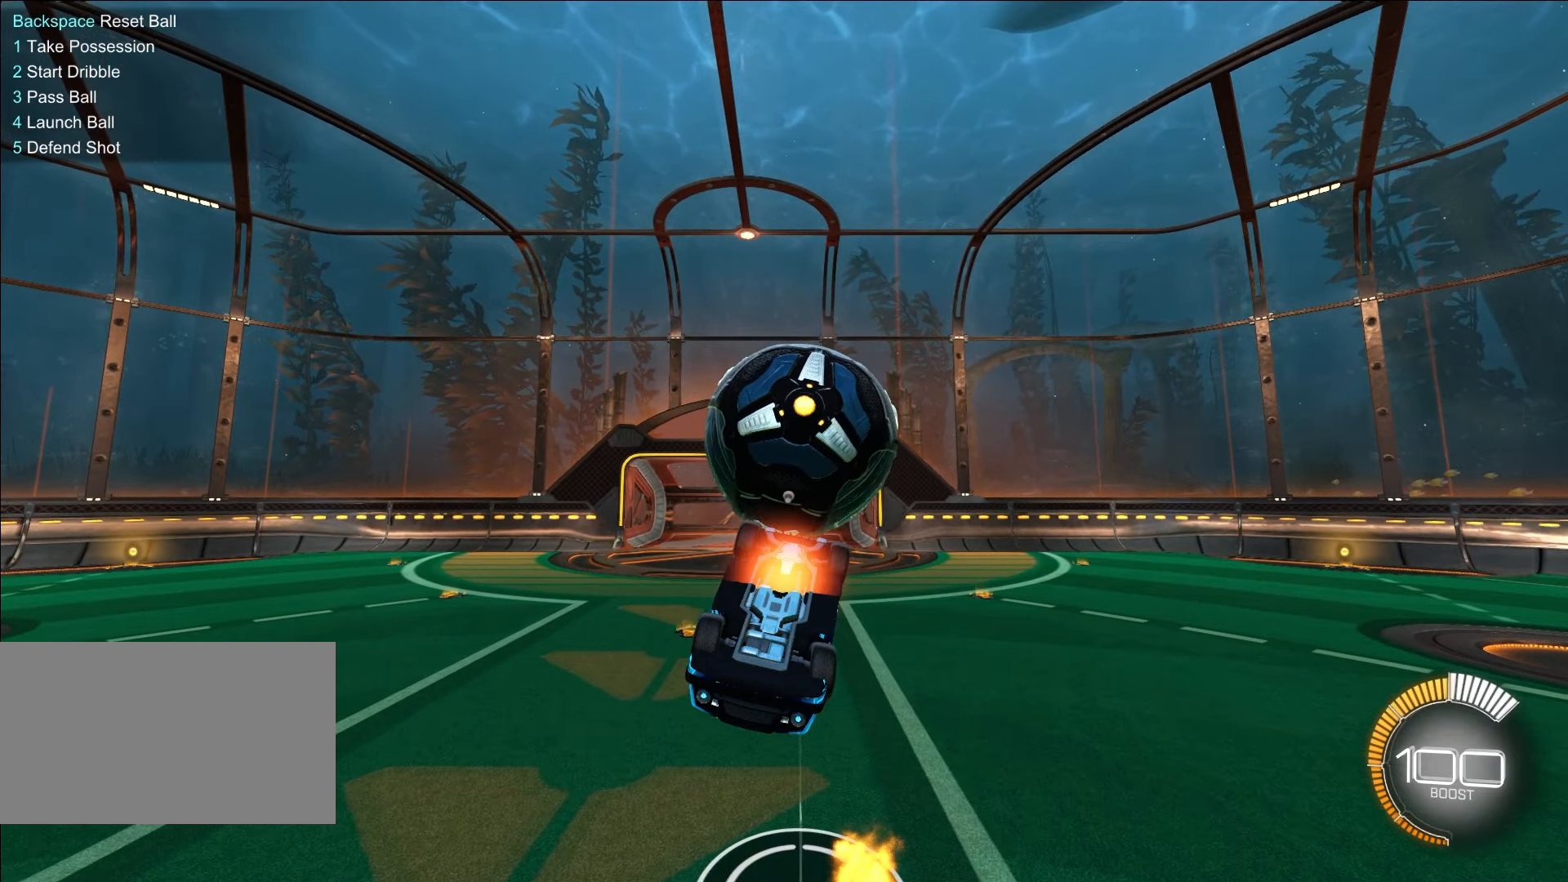
{"keys": ["s"], "mouse": ["right"], "events": []}
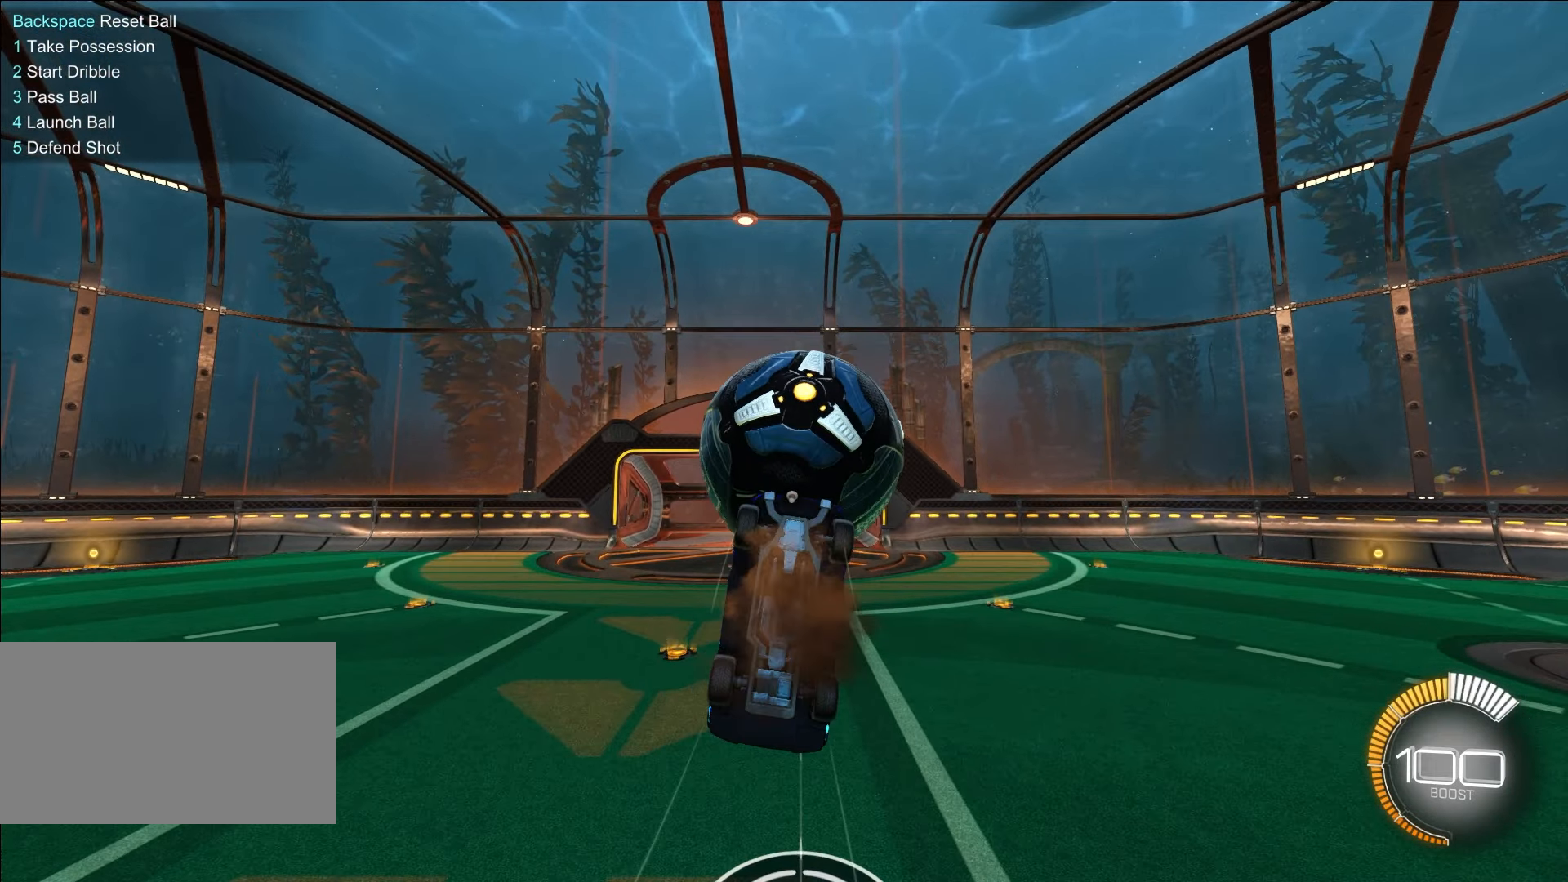
{"keys": [], "mouse": [], "events": [[133, "s", "up"], [383, "mouse_right", "up"]]}
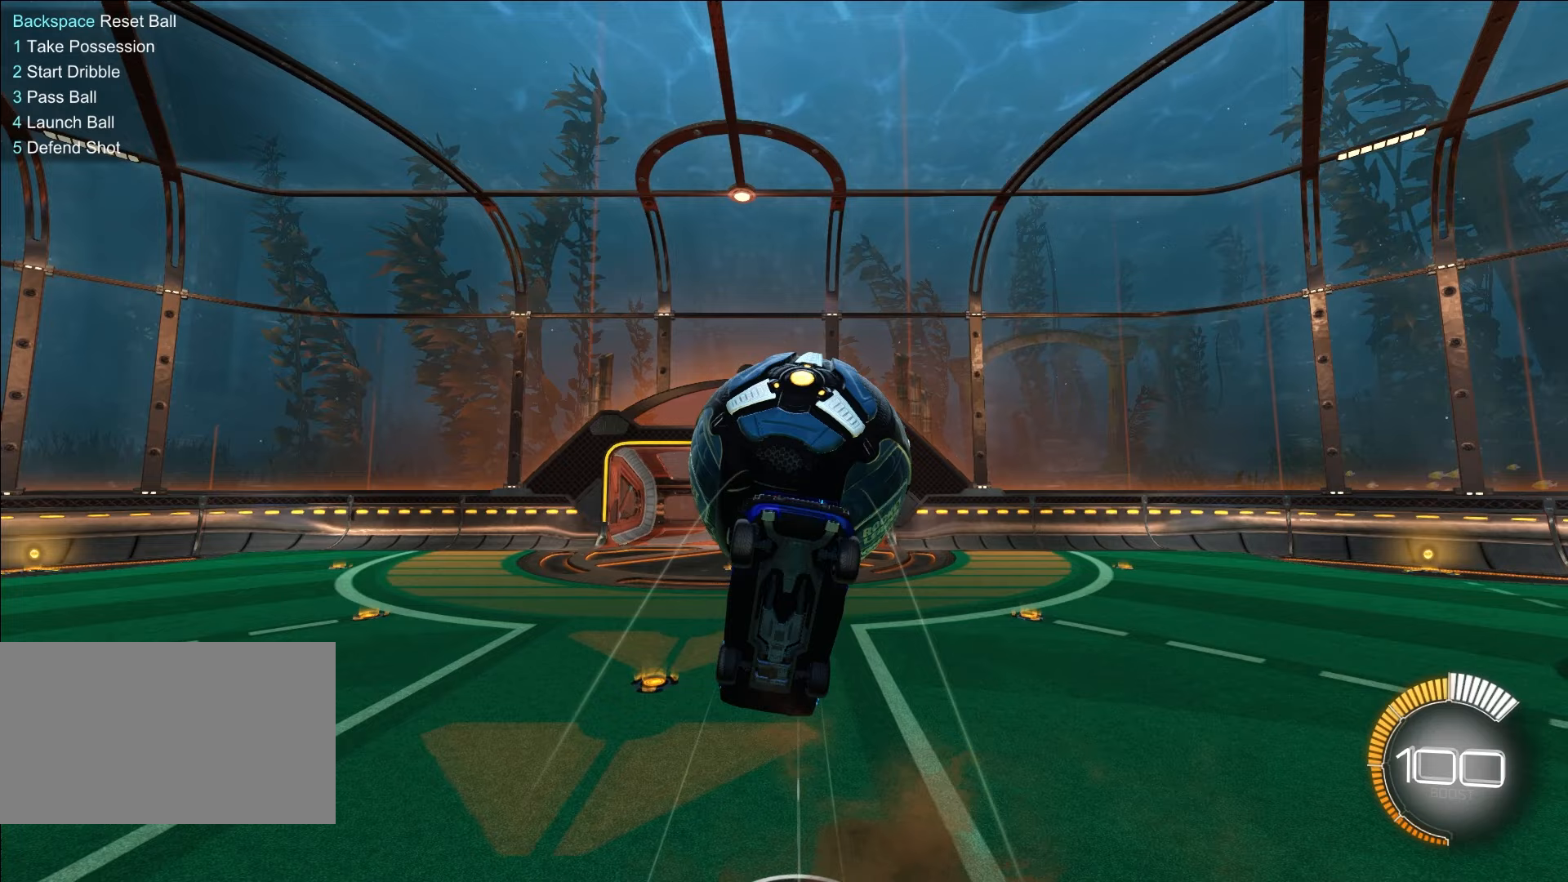
{"keys": [], "mouse": [], "events": []}
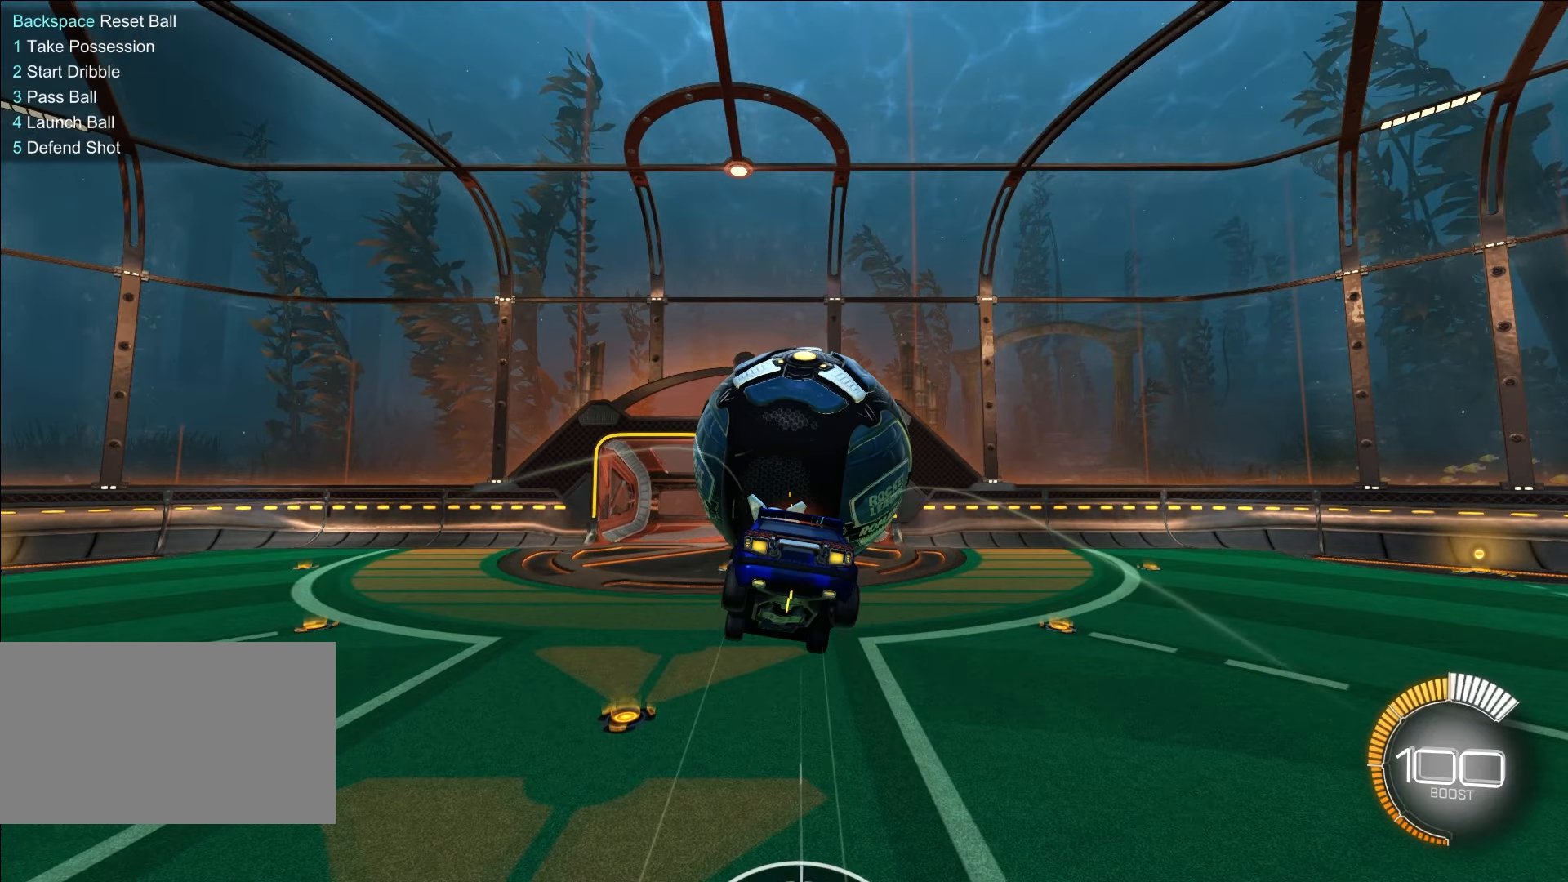
{"keys": ["w"], "mouse": [], "events": [[300, "w", "down"]]}
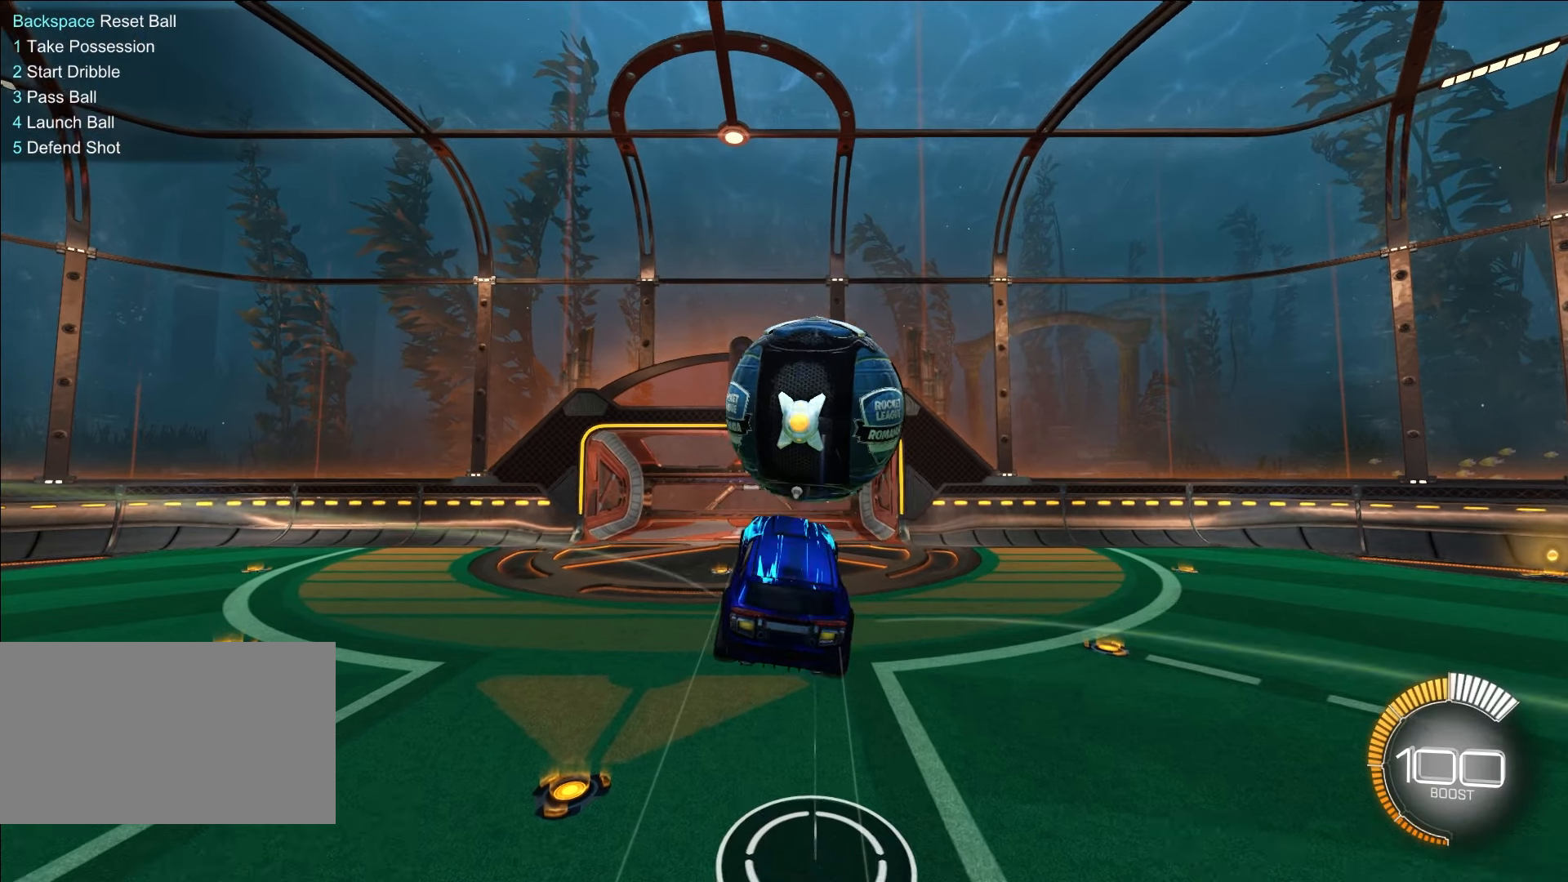
{"keys": ["d", "w"], "mouse": [], "events": [[50, "d", "down"]]}
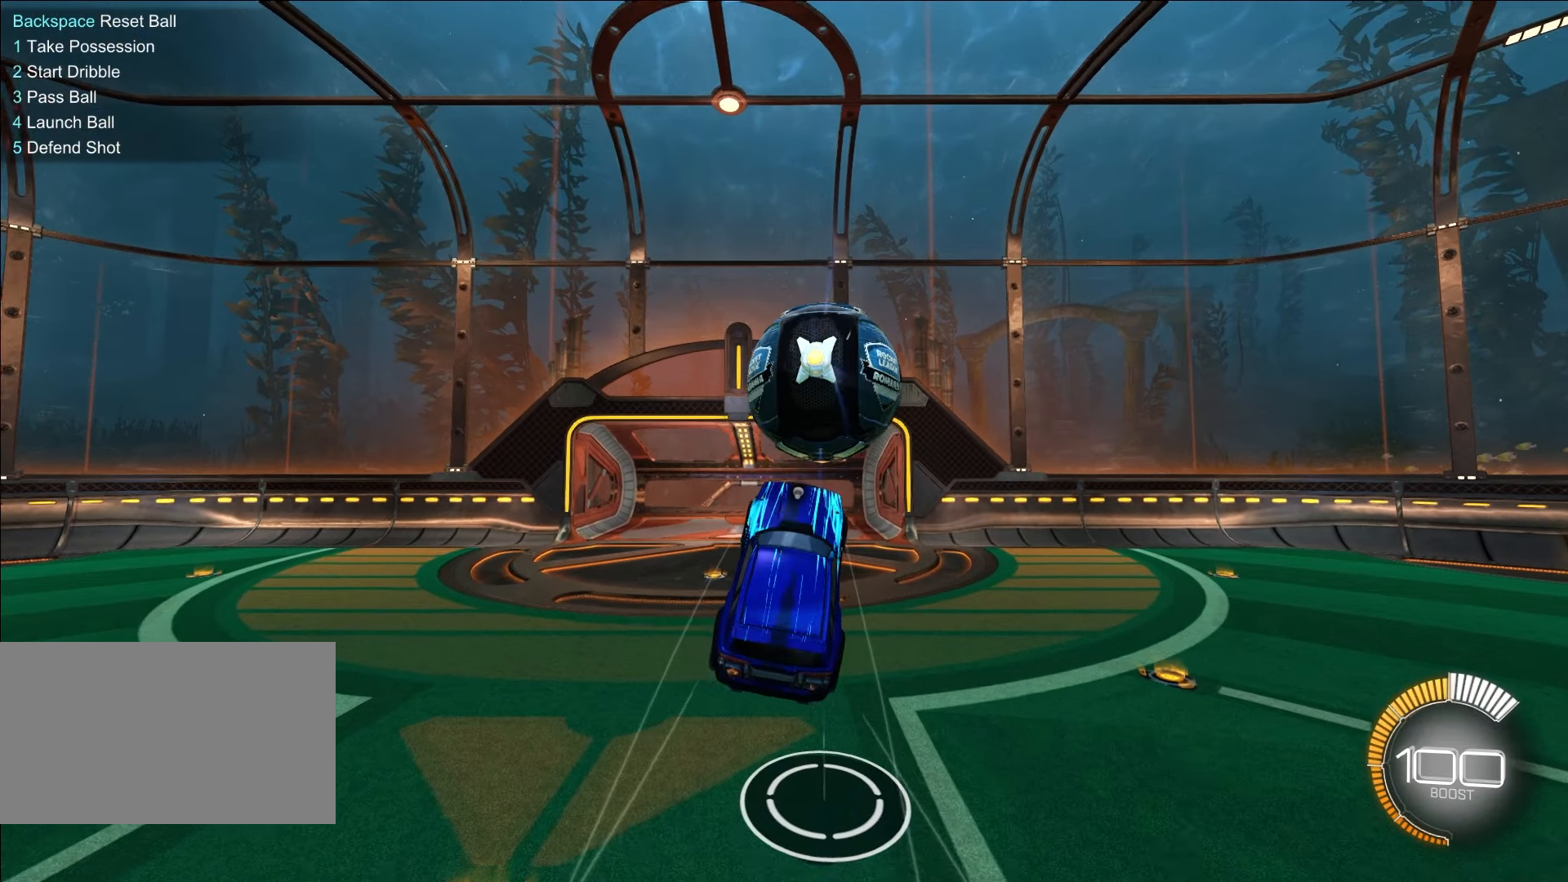
{"keys": ["d", "w"], "mouse": [], "events": []}
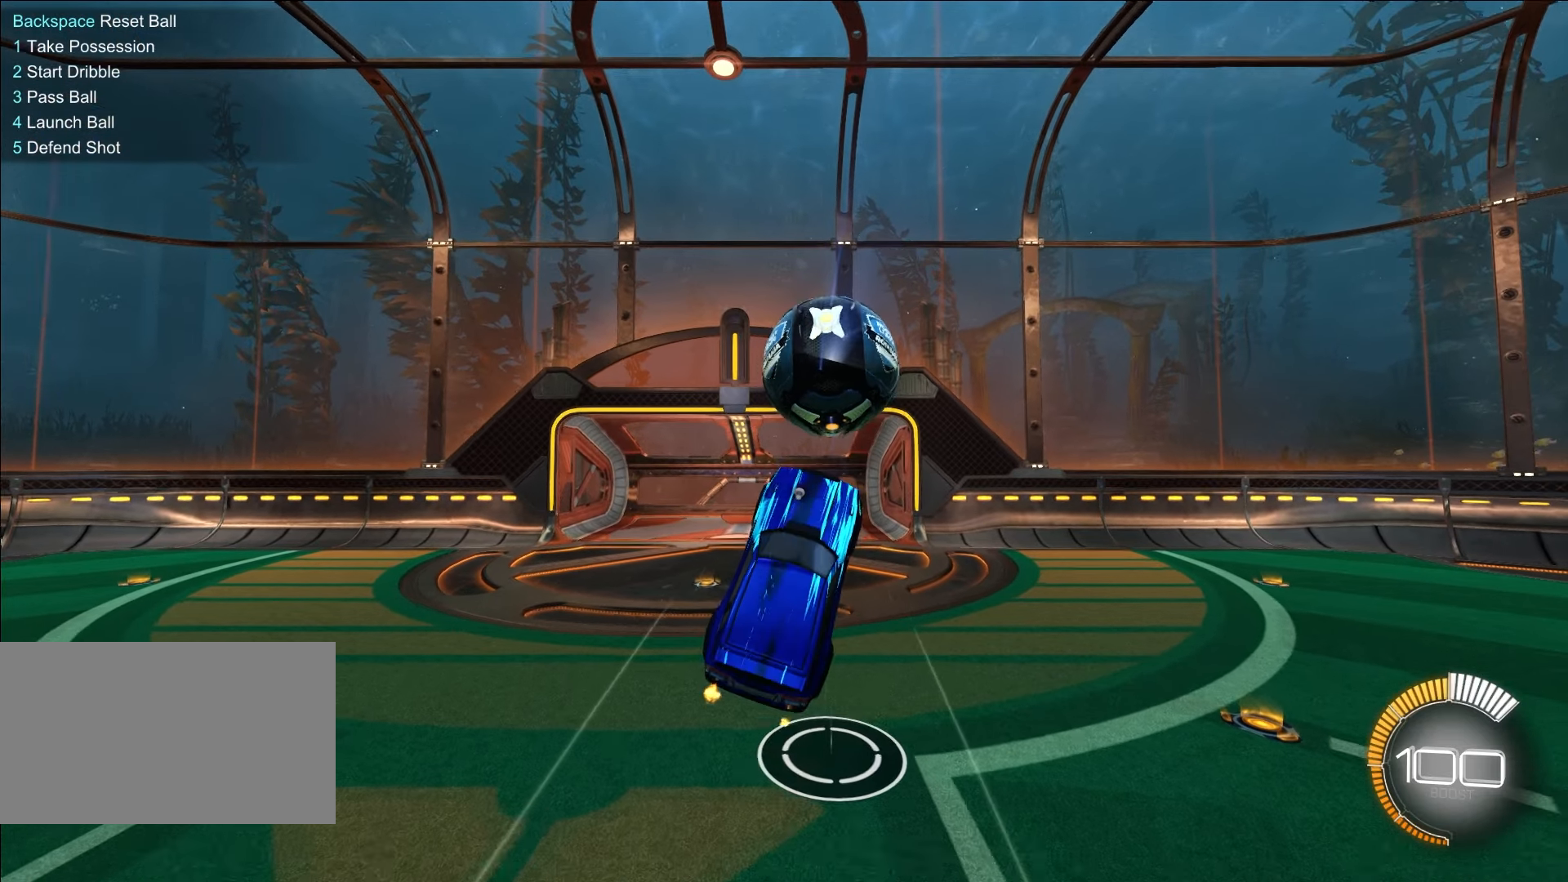
{"keys": ["d", "w"], "mouse": [], "events": []}
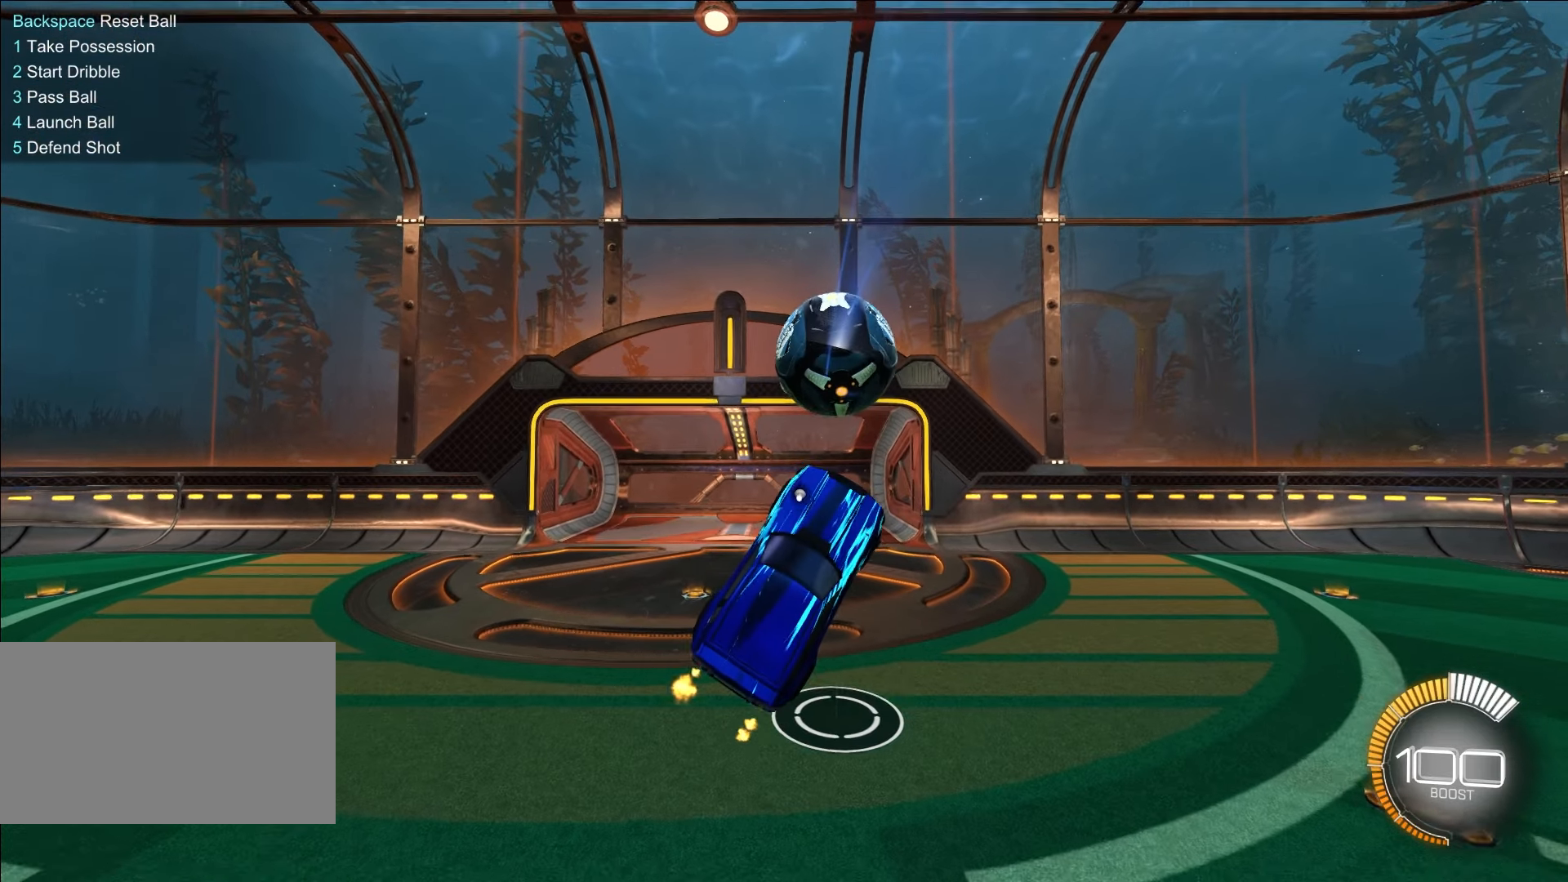
{"keys": ["d", "w"], "mouse": ["left"], "events": [[217, "mouse_left", "down"]]}
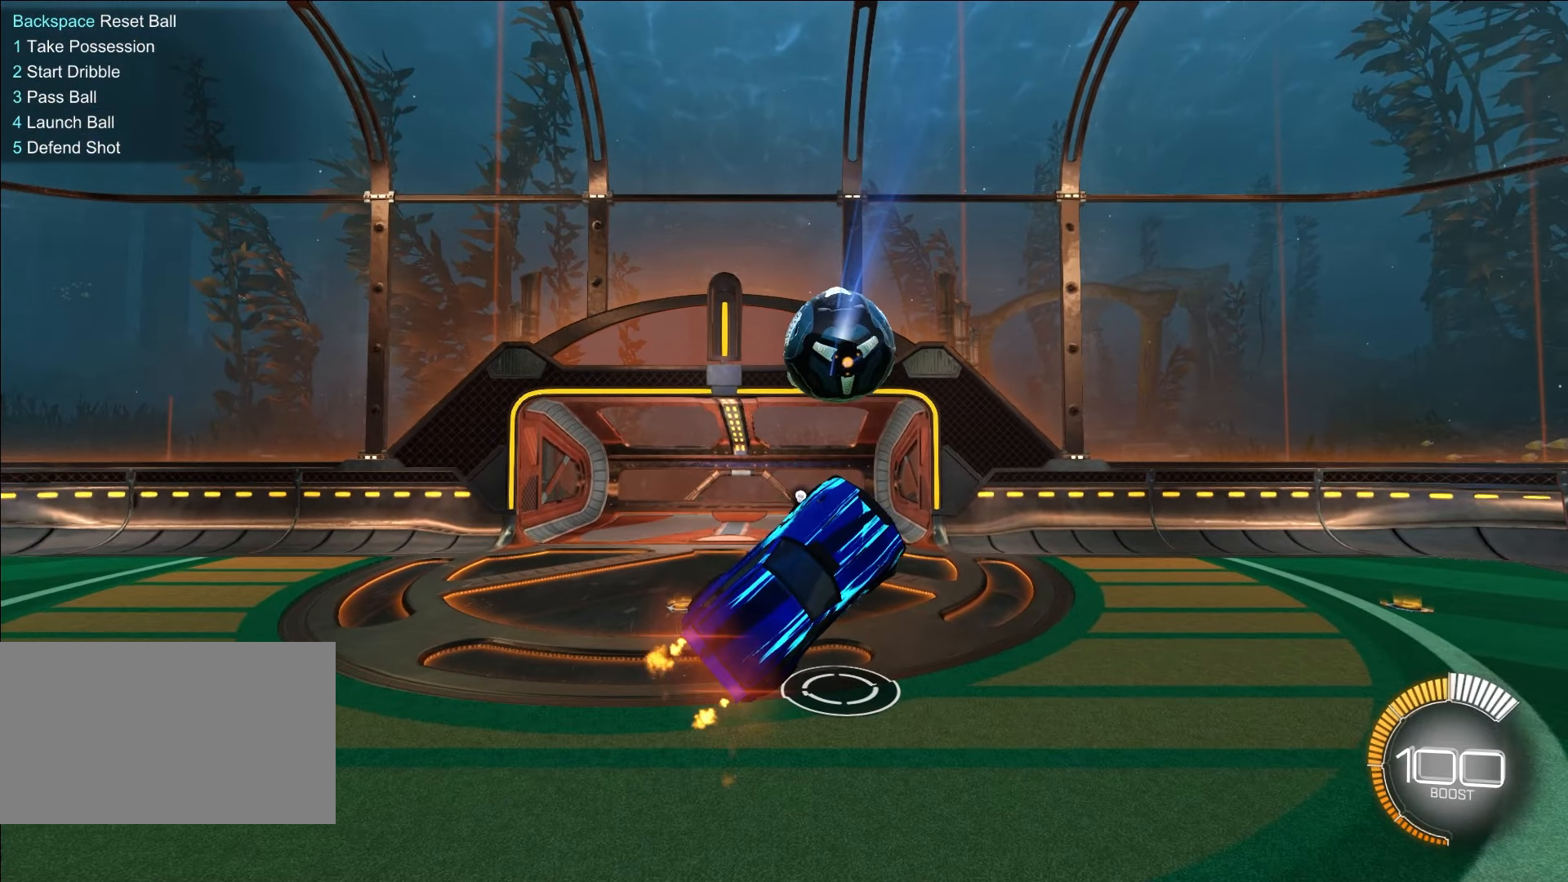
{"keys": ["ctrl", "d", "w"], "mouse": ["left"], "events": [[383, "ctrl", "down"]]}
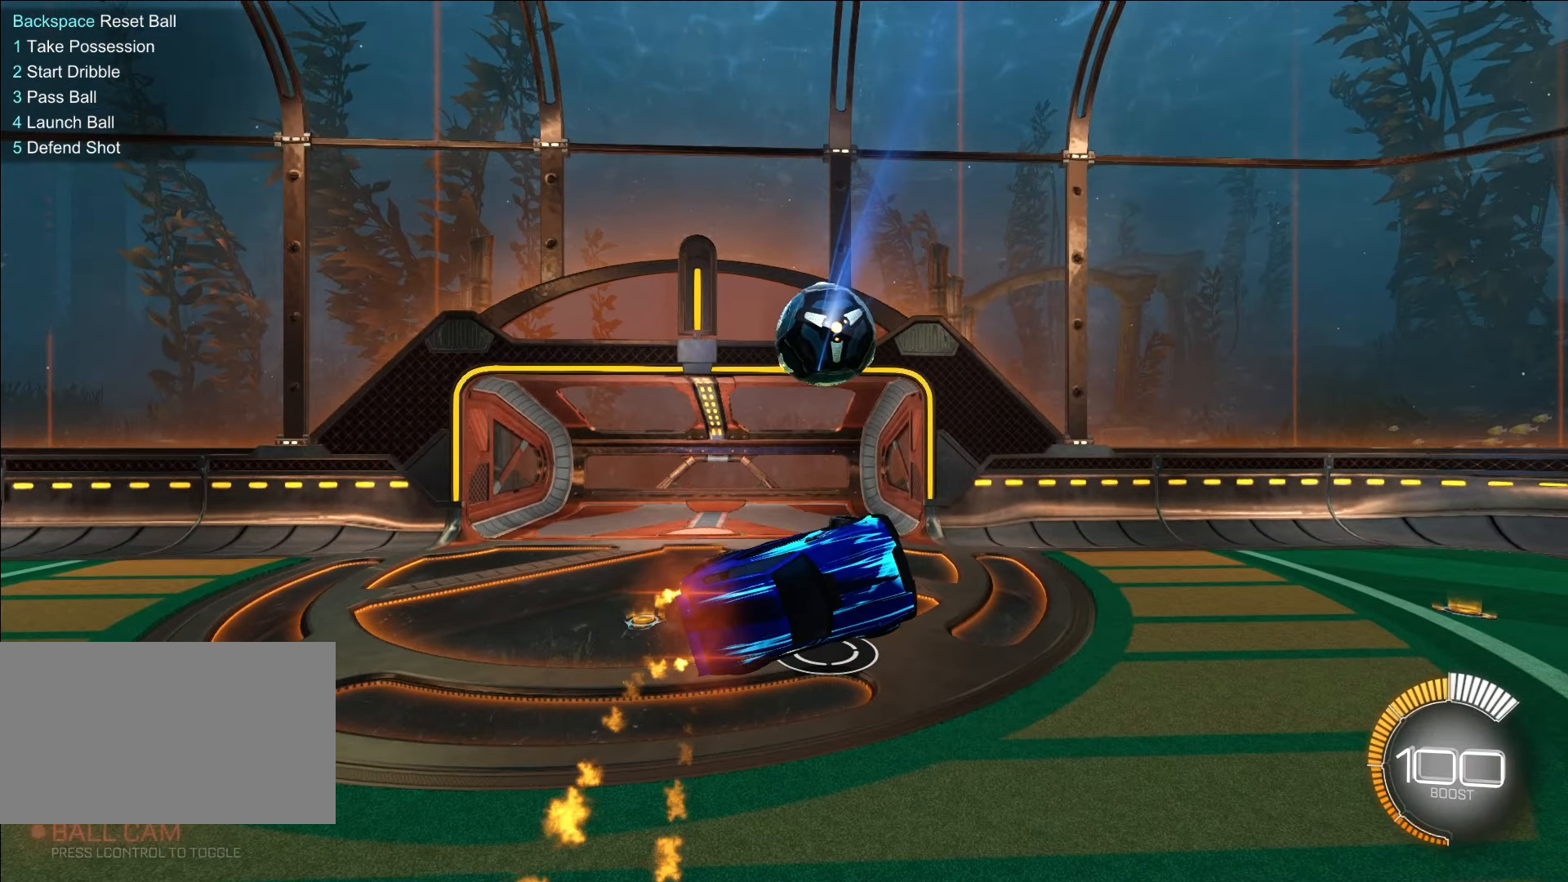
{"keys": ["ctrl", "d", "w"], "mouse": [], "events": [[133, "mouse_left", "up"]]}
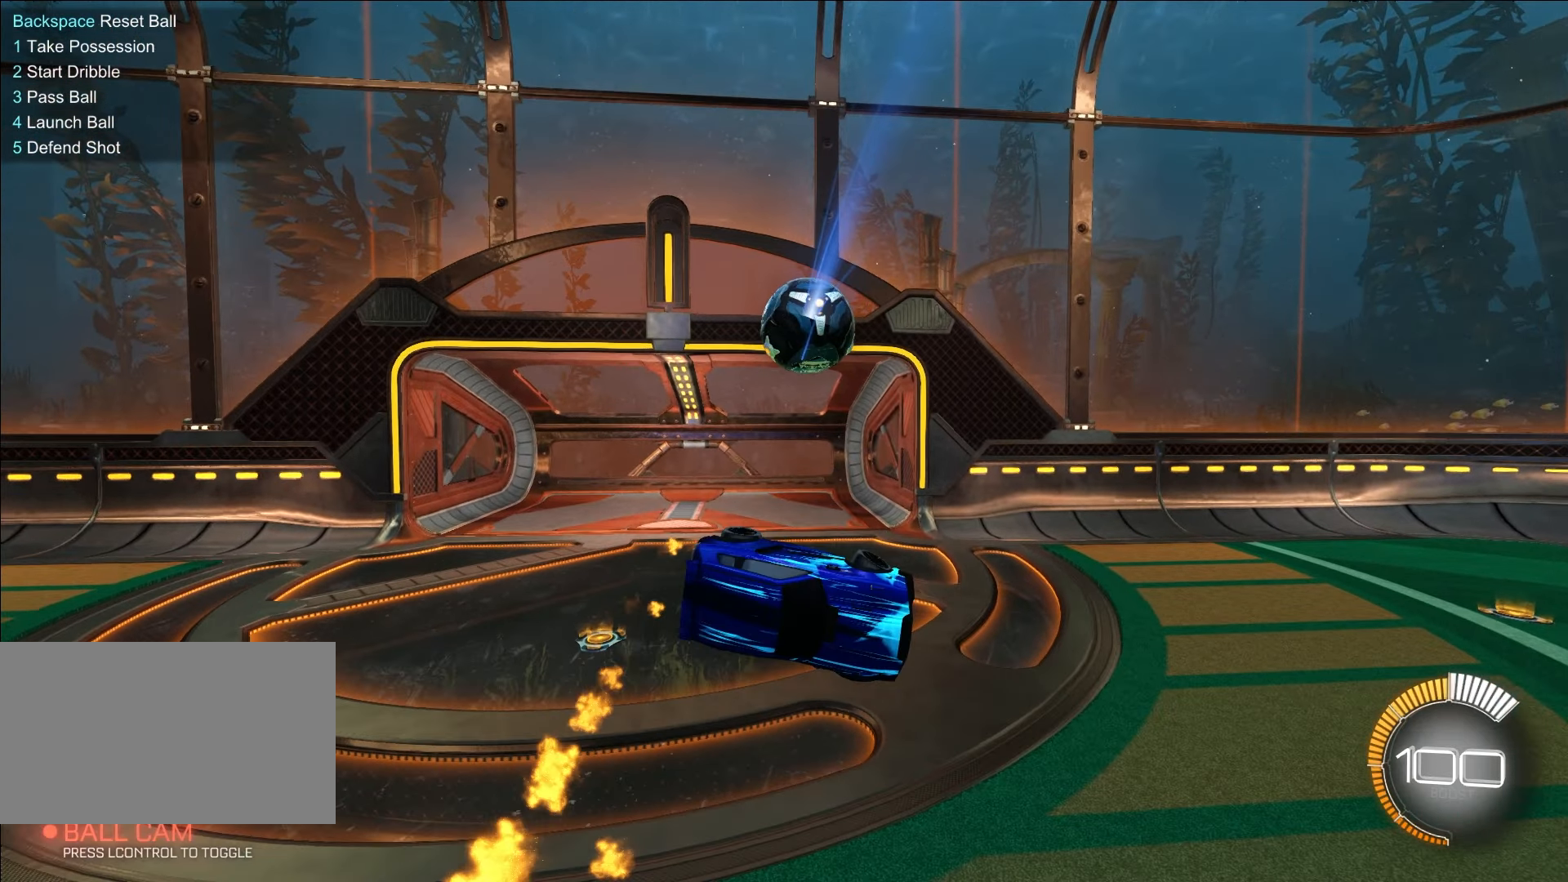
{"keys": ["d", "w"], "mouse": [], "events": [[133, "ctrl", "up"]]}
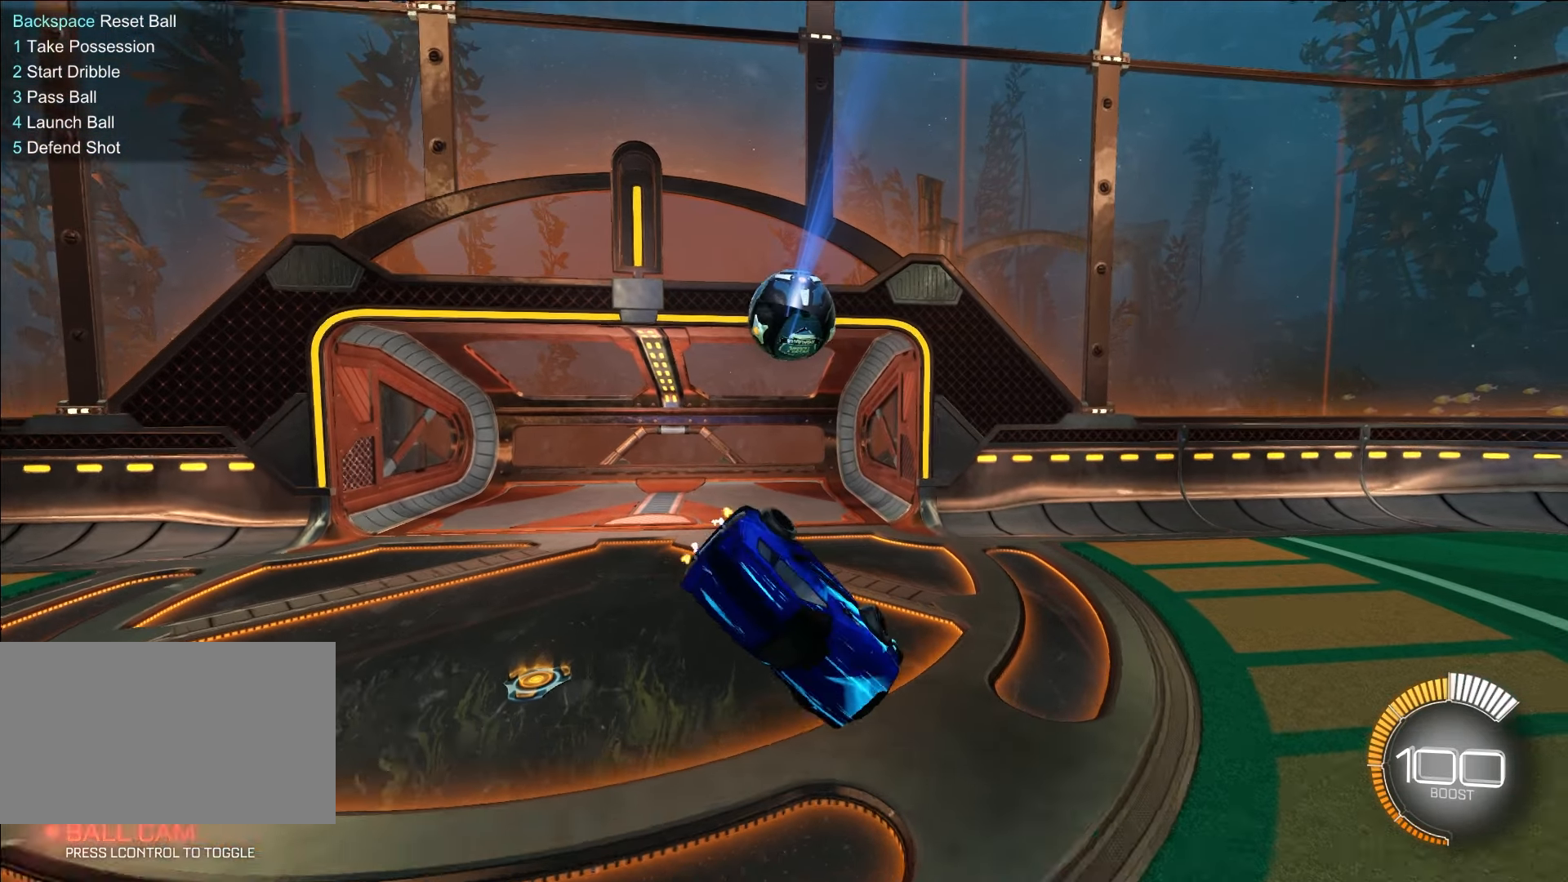
{"keys": ["d", "w"], "mouse": [], "events": []}